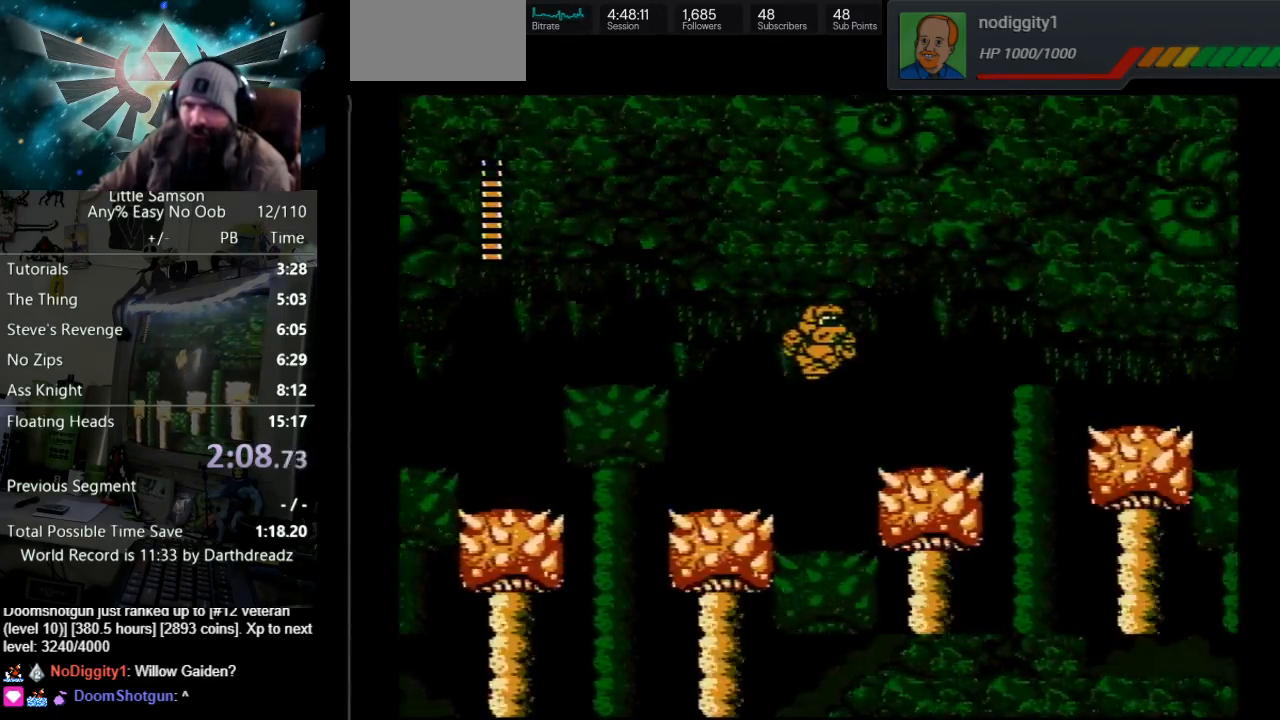
Gameplay with a controller (Nintendo layout); each line is a JSON object with the inputs held at the frame after it. "events" lists button and stick changes between this image and that frame as [ms after this image, input, new state], when the widget could be followed in between. Not read: L3 R3.
{"buttons": ["DPAD_RIGHT"], "events": [[67, "A", "up"]]}
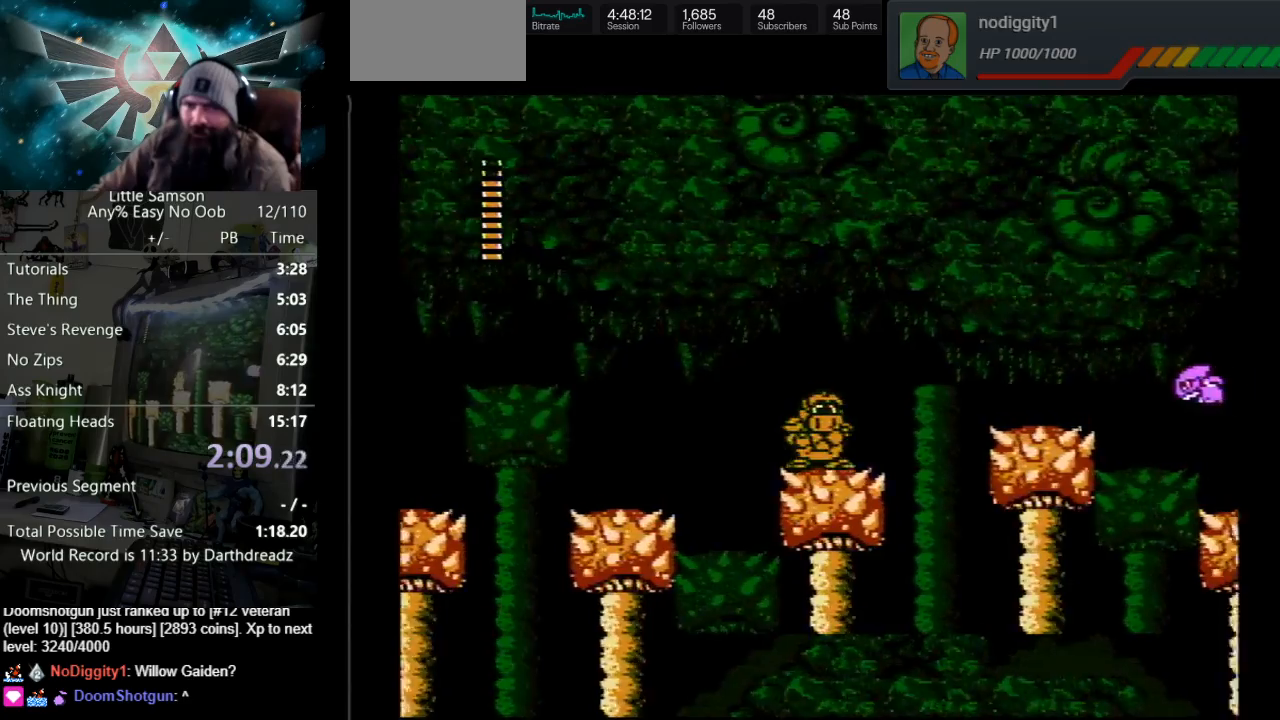
{"buttons": ["A", "DPAD_RIGHT"], "events": [[400, "A", "down"]]}
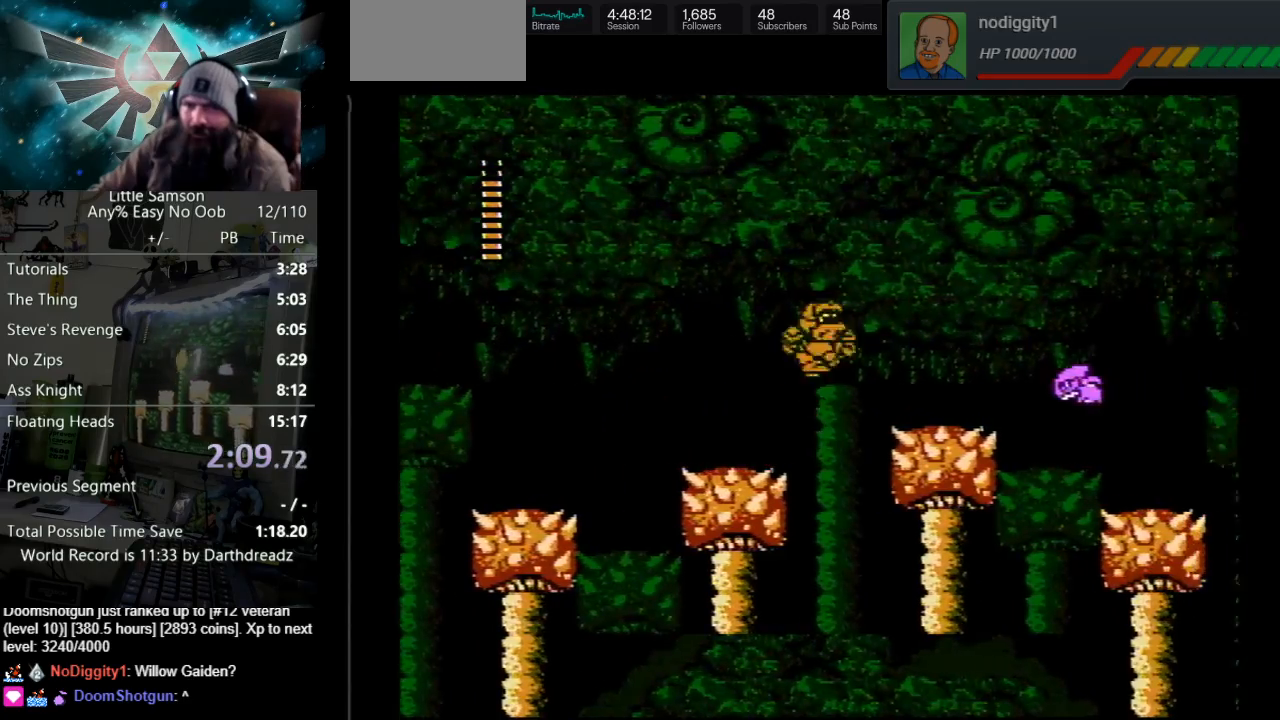
{"buttons": ["DPAD_RIGHT"], "events": [[67, "B", "down"], [100, "B", "up"], [150, "A", "up"]]}
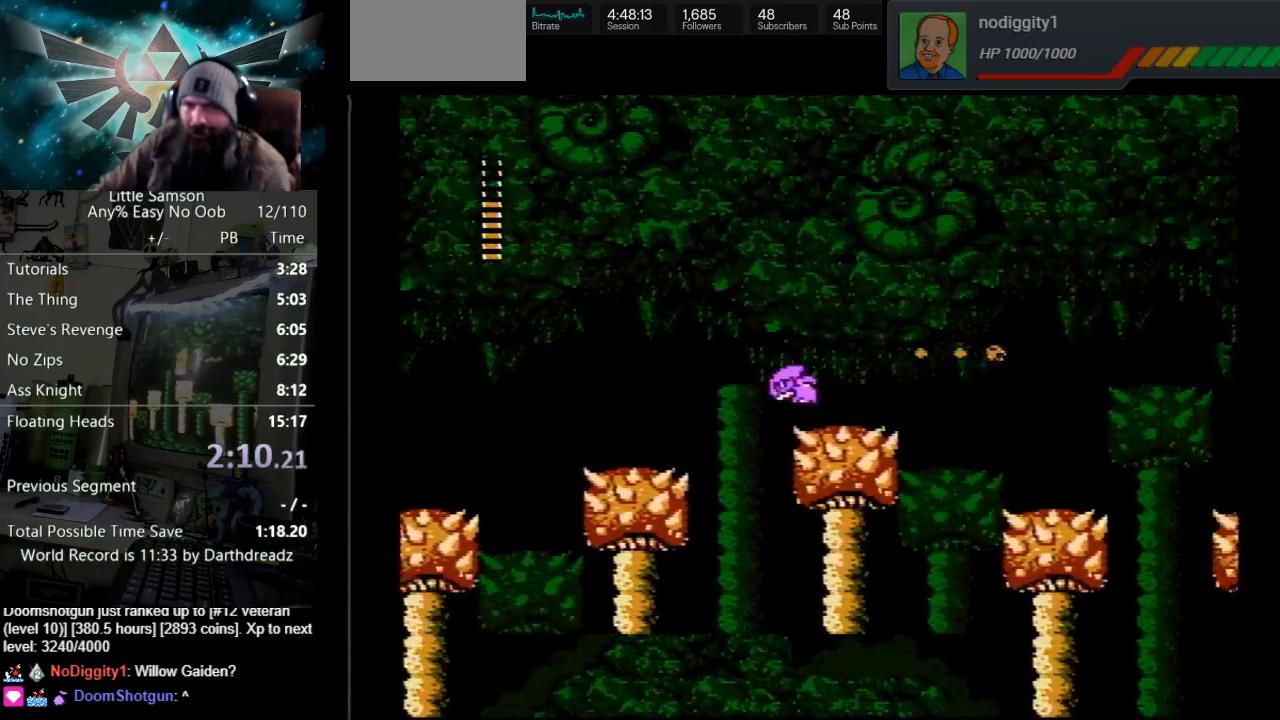
{"buttons": ["A", "DPAD_RIGHT"], "events": [[483, "A", "down"]]}
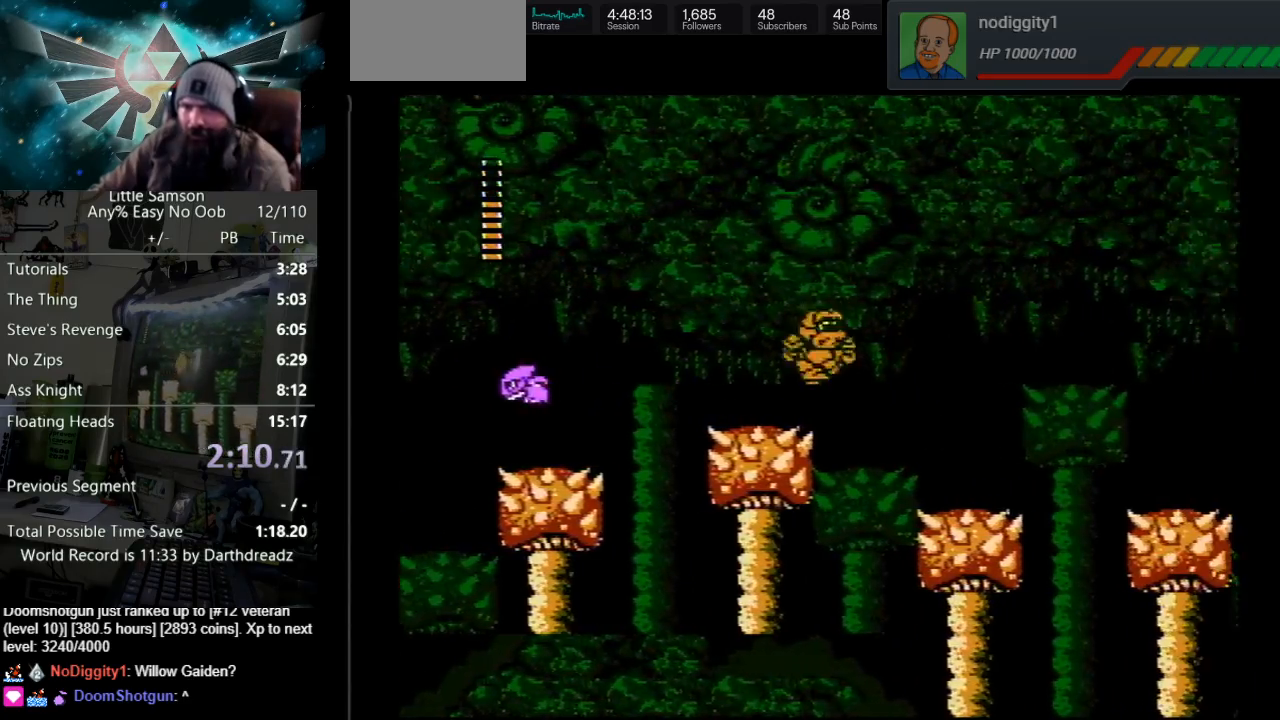
{"buttons": ["DPAD_RIGHT"], "events": [[150, "A", "up"]]}
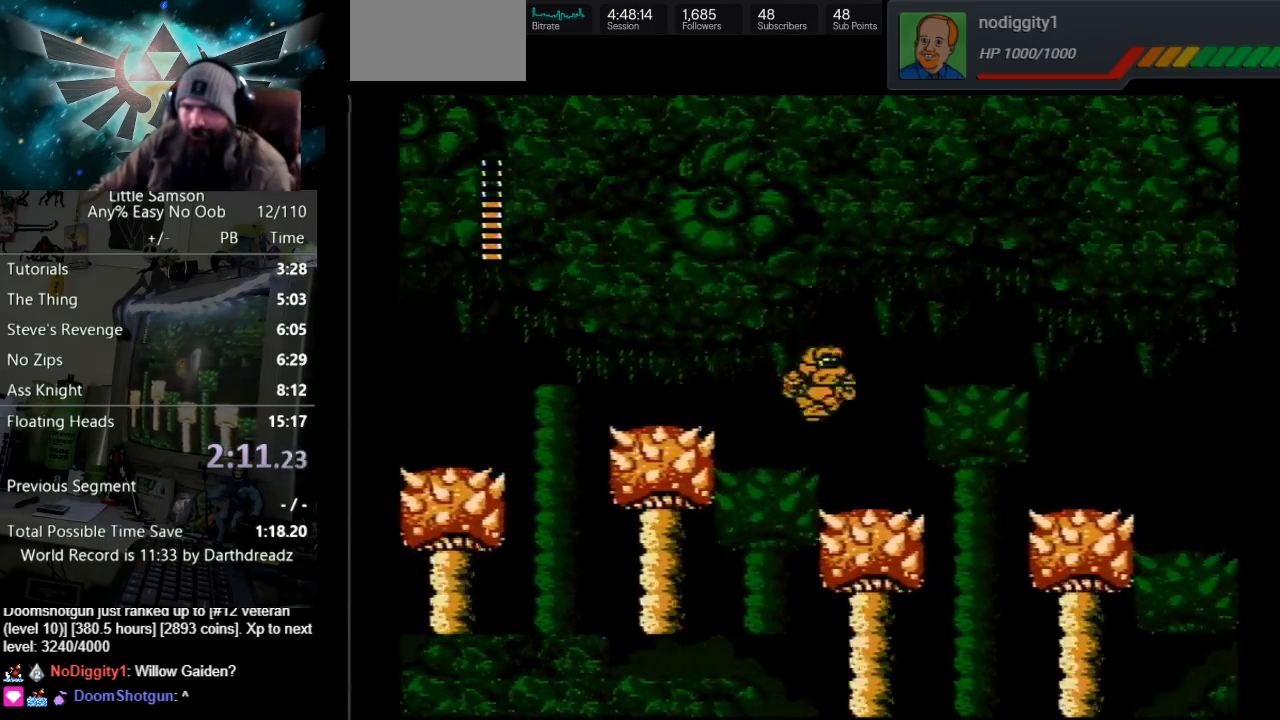
{"buttons": ["A", "DPAD_RIGHT"], "events": [[467, "A", "down"]]}
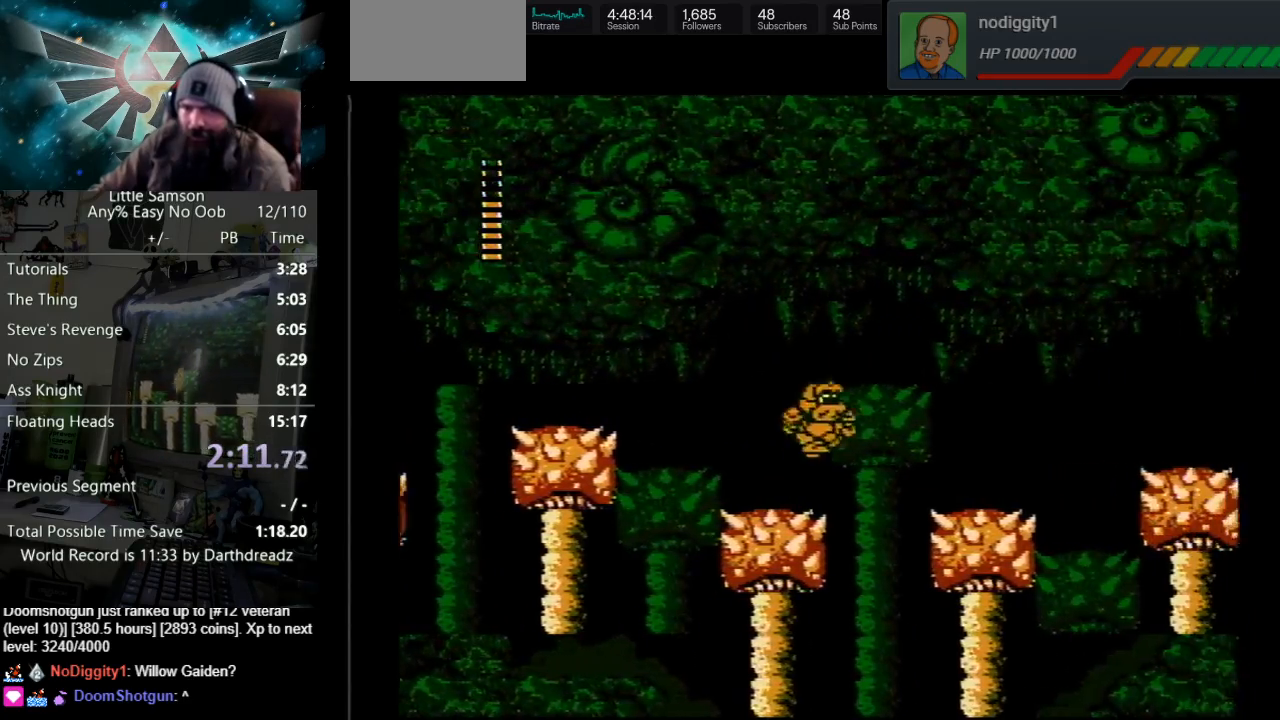
{"buttons": ["DPAD_RIGHT"], "events": [[233, "A", "up"]]}
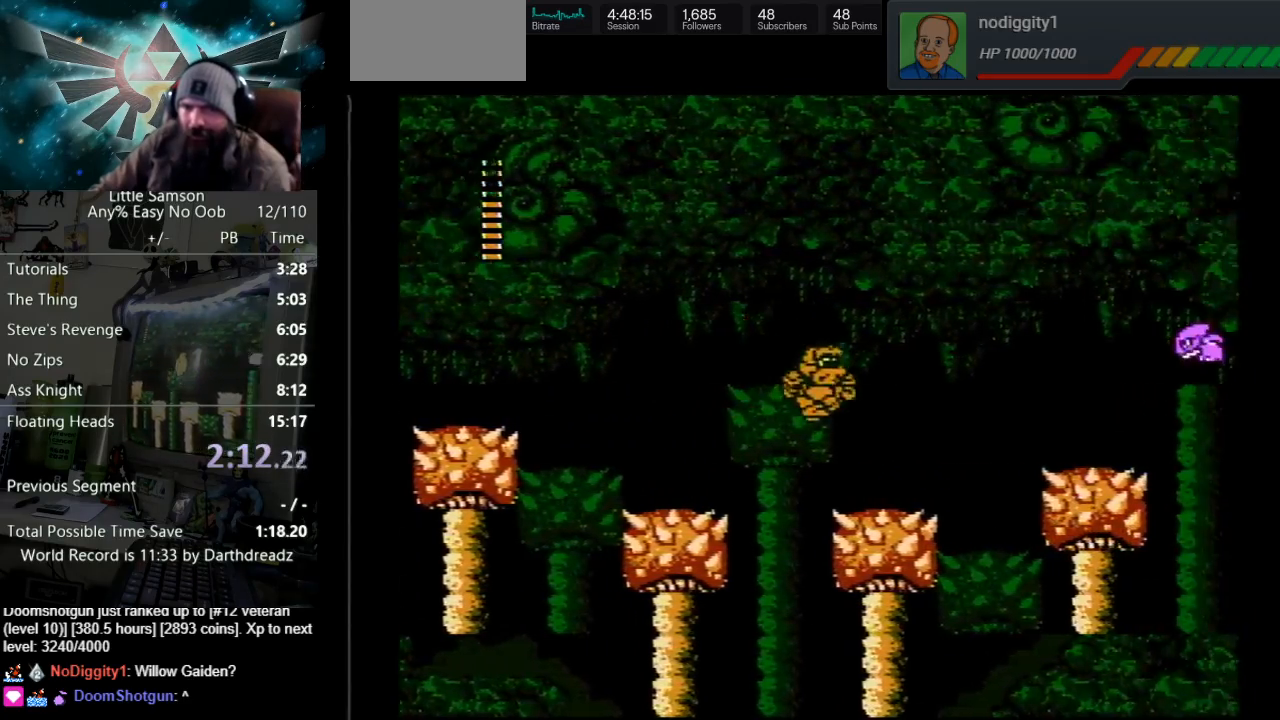
{"buttons": ["DPAD_RIGHT"], "events": []}
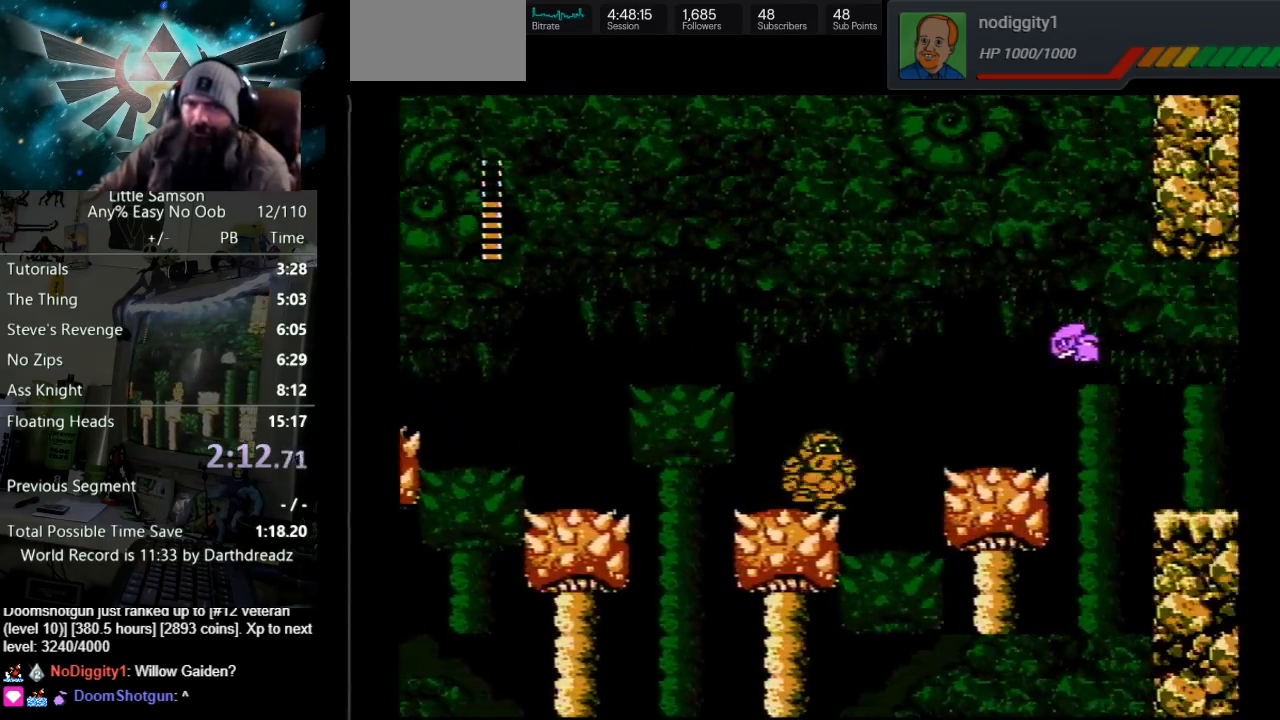
{"buttons": ["A", "B", "DPAD_RIGHT"], "events": [[67, "A", "down"], [200, "B", "down"]]}
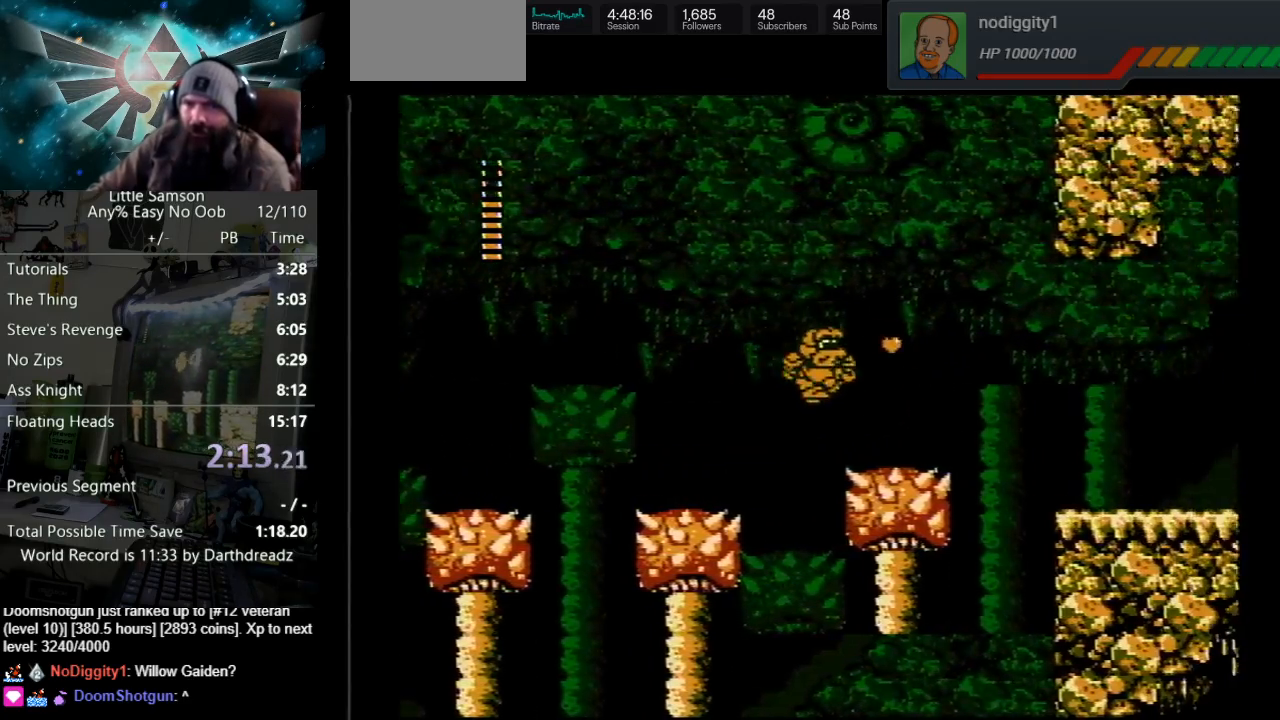
{"buttons": ["DPAD_RIGHT"], "events": [[33, "A", "up"], [33, "B", "up"]]}
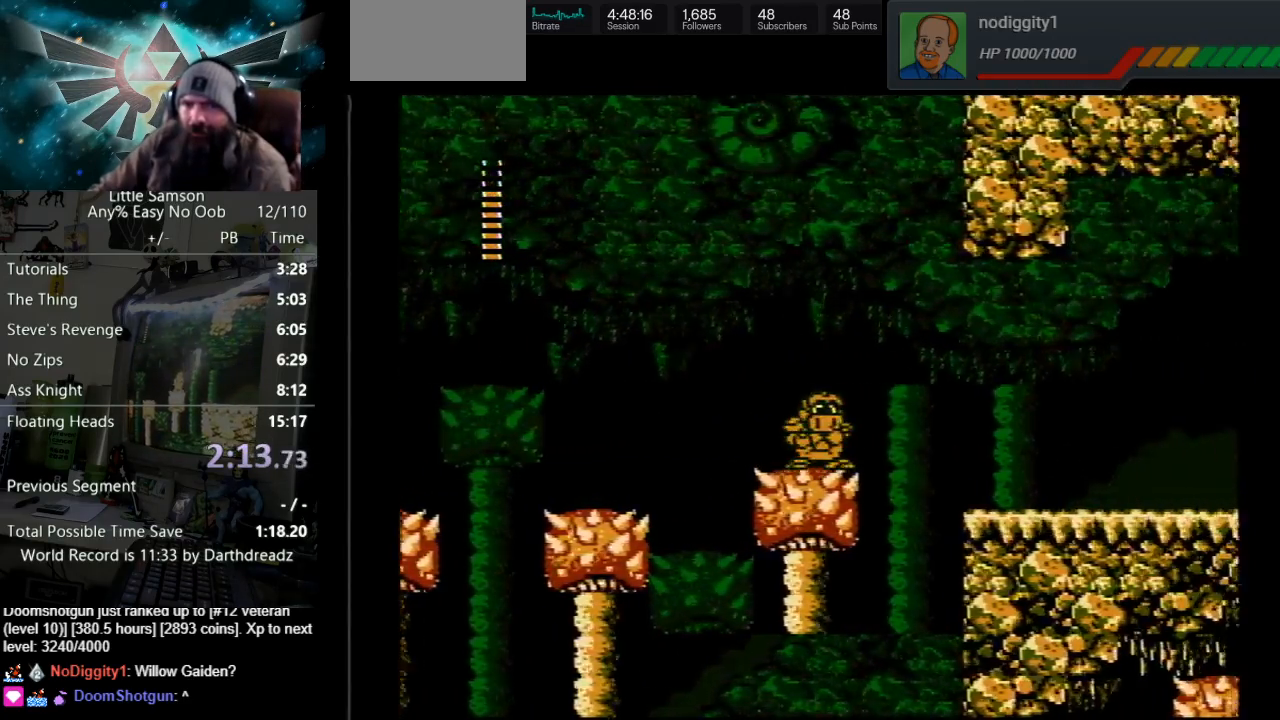
{"buttons": ["DPAD_RIGHT"], "events": [[217, "A", "down"], [483, "A", "up"]]}
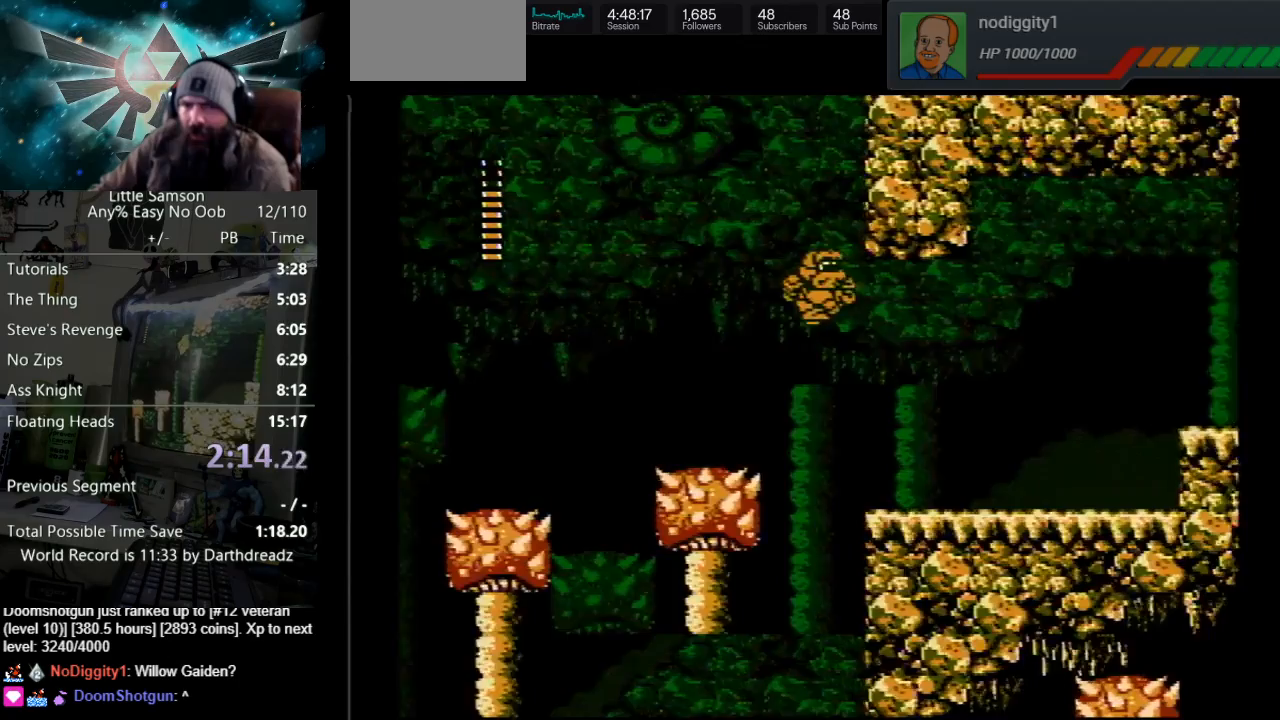
{"buttons": ["DPAD_RIGHT"], "events": []}
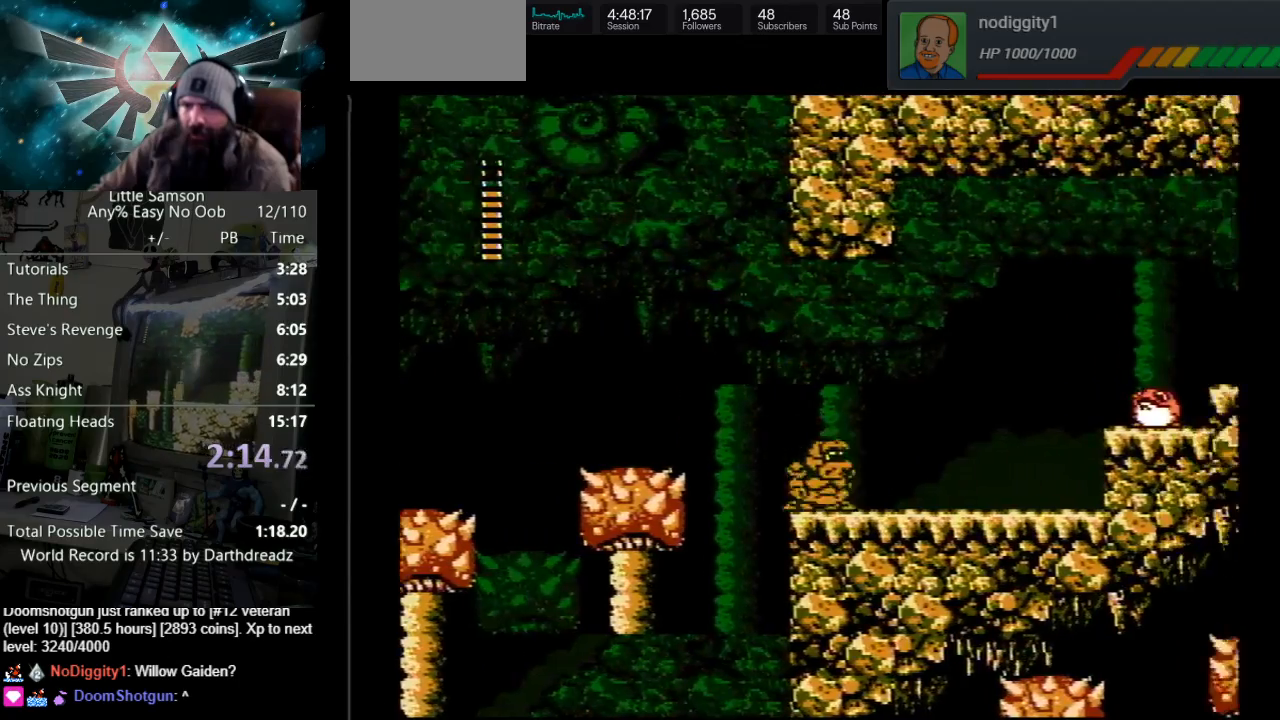
{"buttons": ["DPAD_RIGHT"], "events": []}
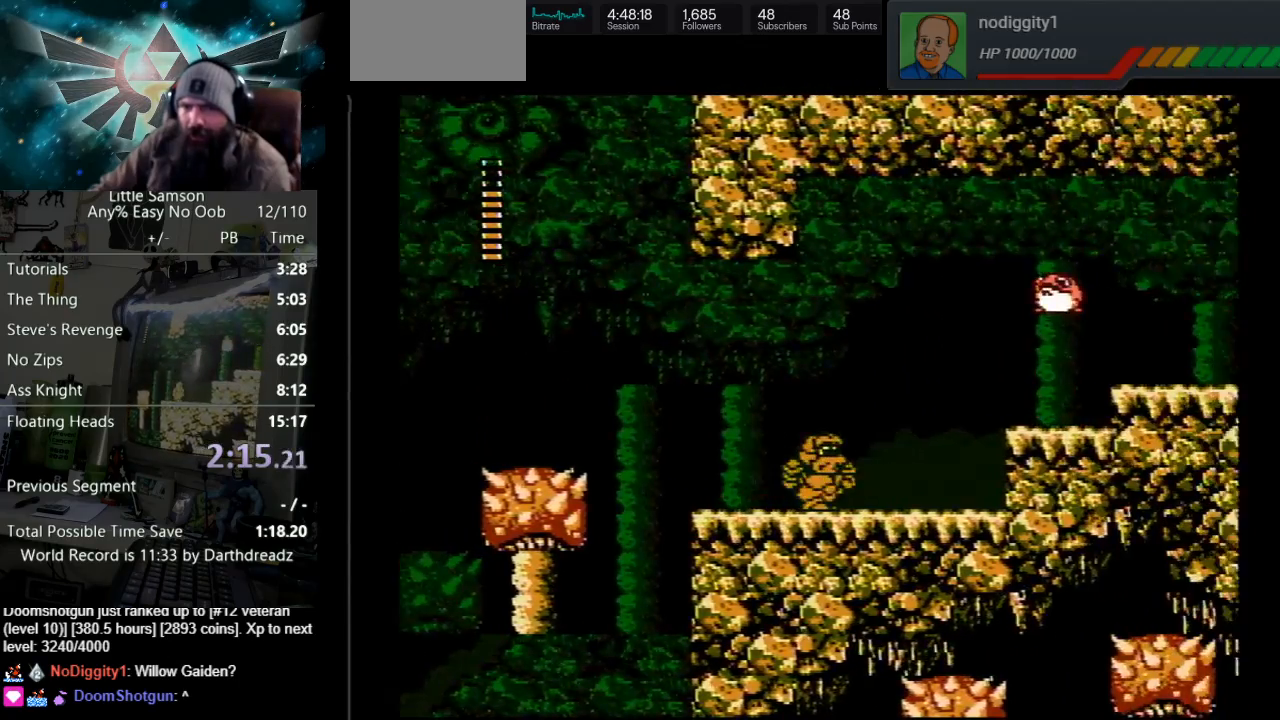
{"buttons": ["A", "B", "DPAD_RIGHT"], "events": [[433, "A", "down"], [483, "B", "down"]]}
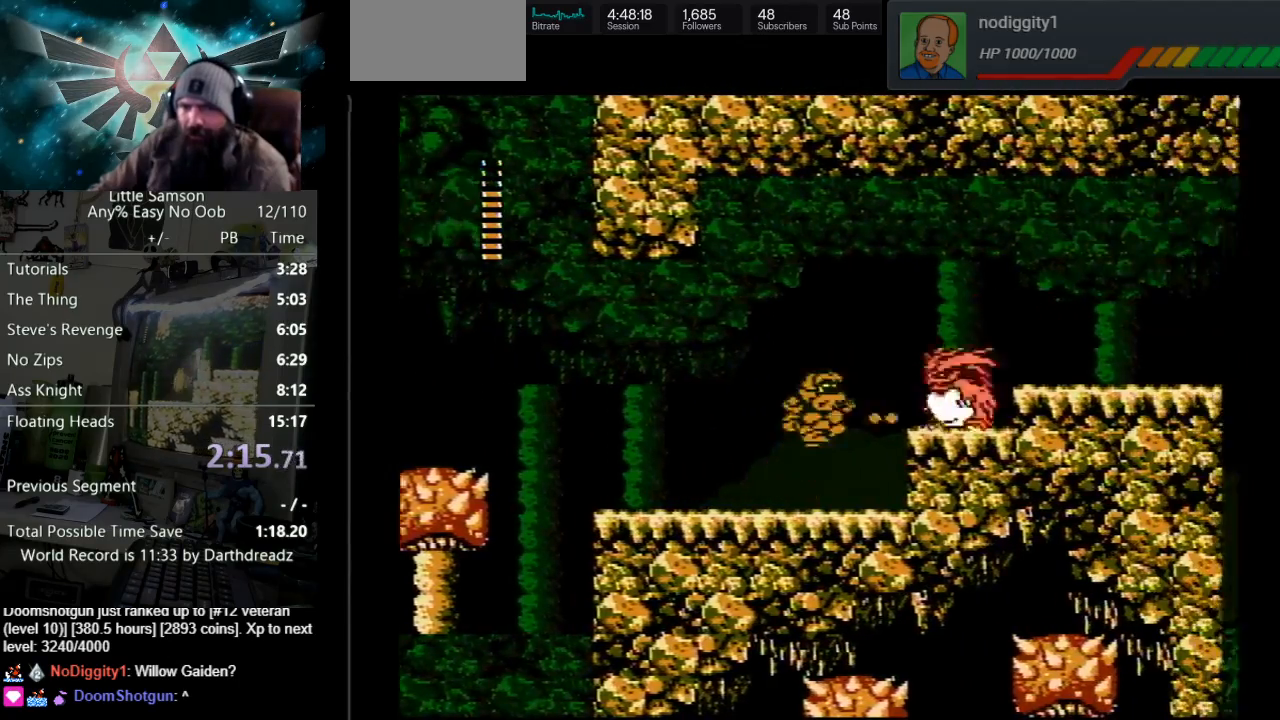
{"buttons": ["DPAD_RIGHT"], "events": [[317, "B", "up"], [333, "A", "up"]]}
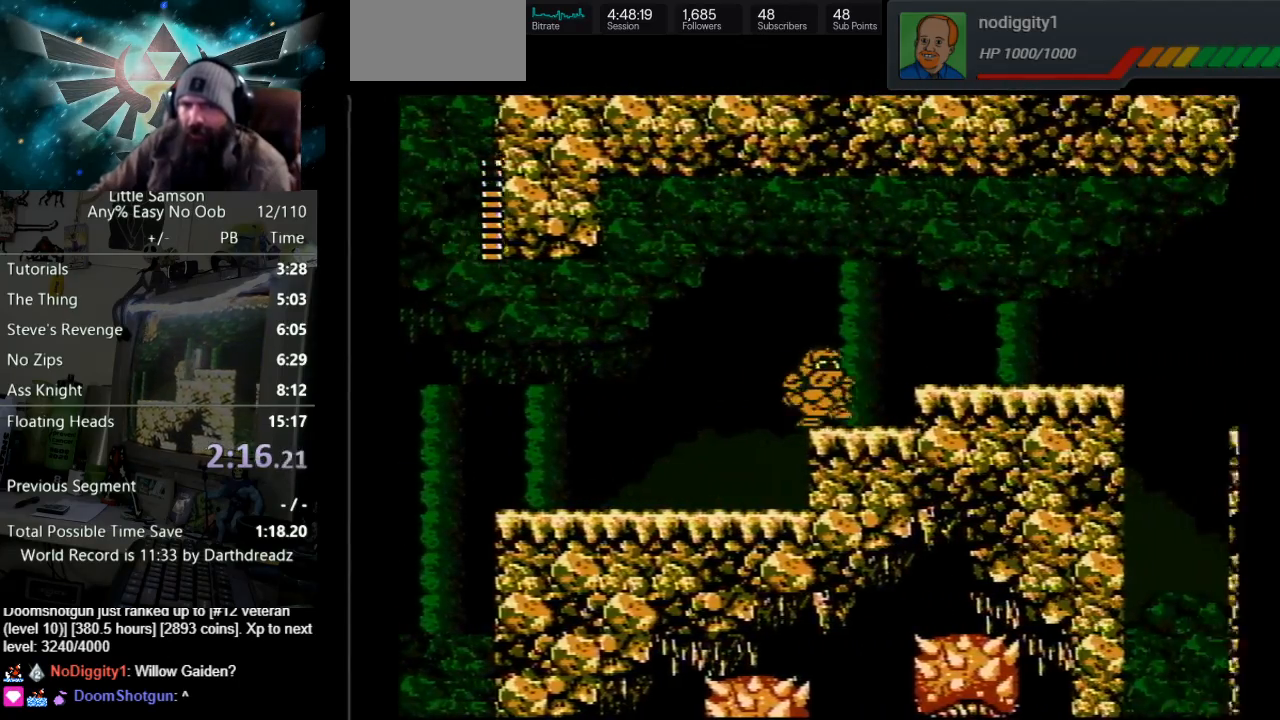
{"buttons": ["DPAD_RIGHT"], "events": [[283, "A", "down"], [483, "A", "up"]]}
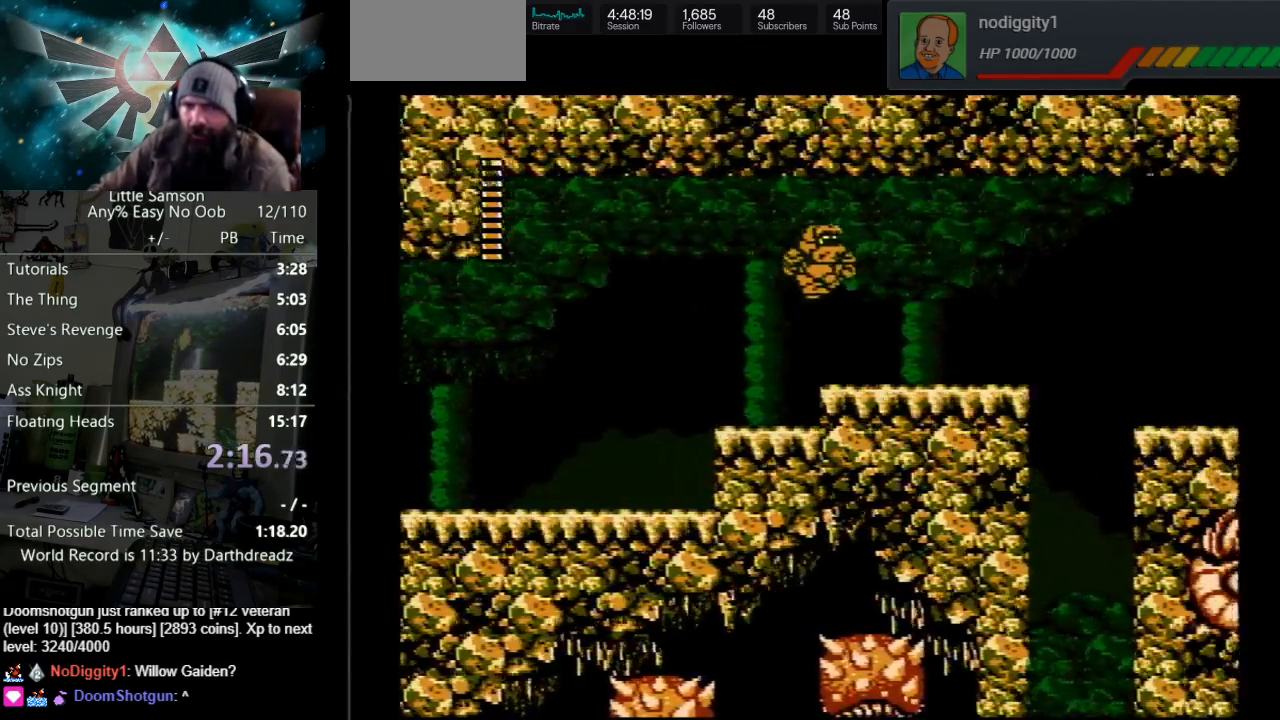
{"buttons": ["DPAD_RIGHT"], "events": []}
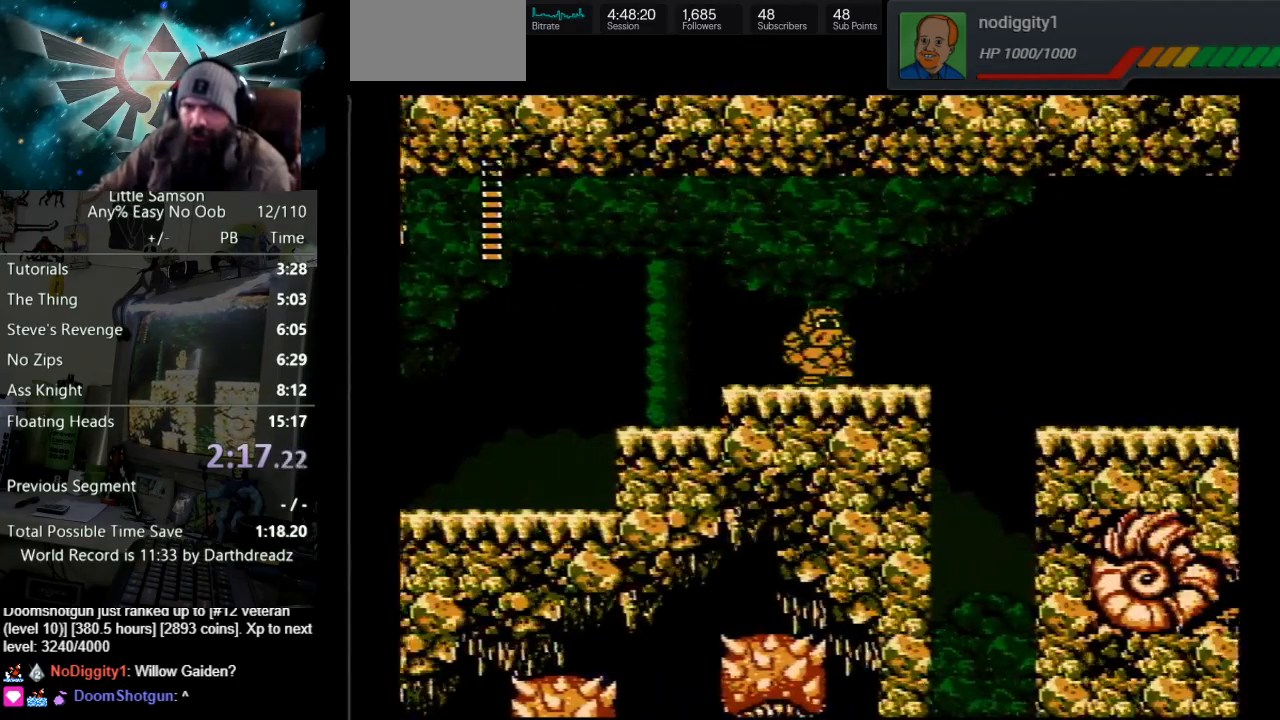
{"buttons": ["DPAD_RIGHT"], "events": []}
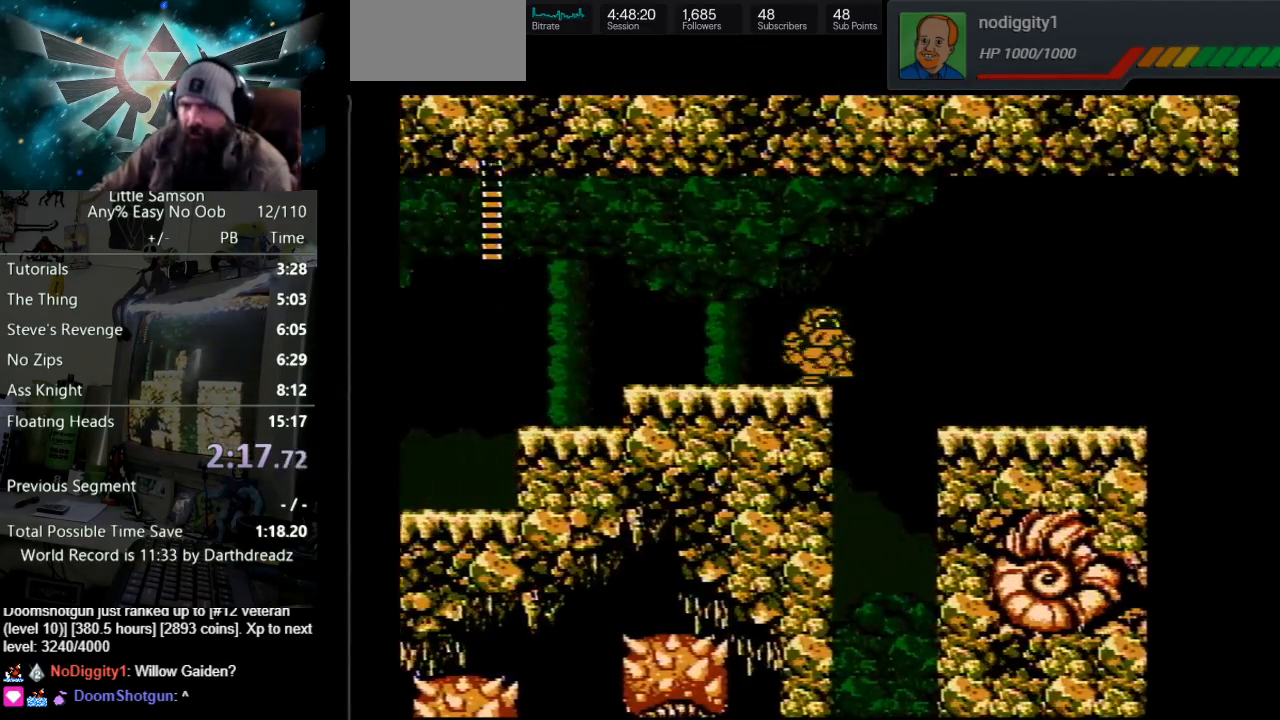
{"buttons": ["DPAD_RIGHT"], "events": [[100, "A", "down"], [350, "A", "up"]]}
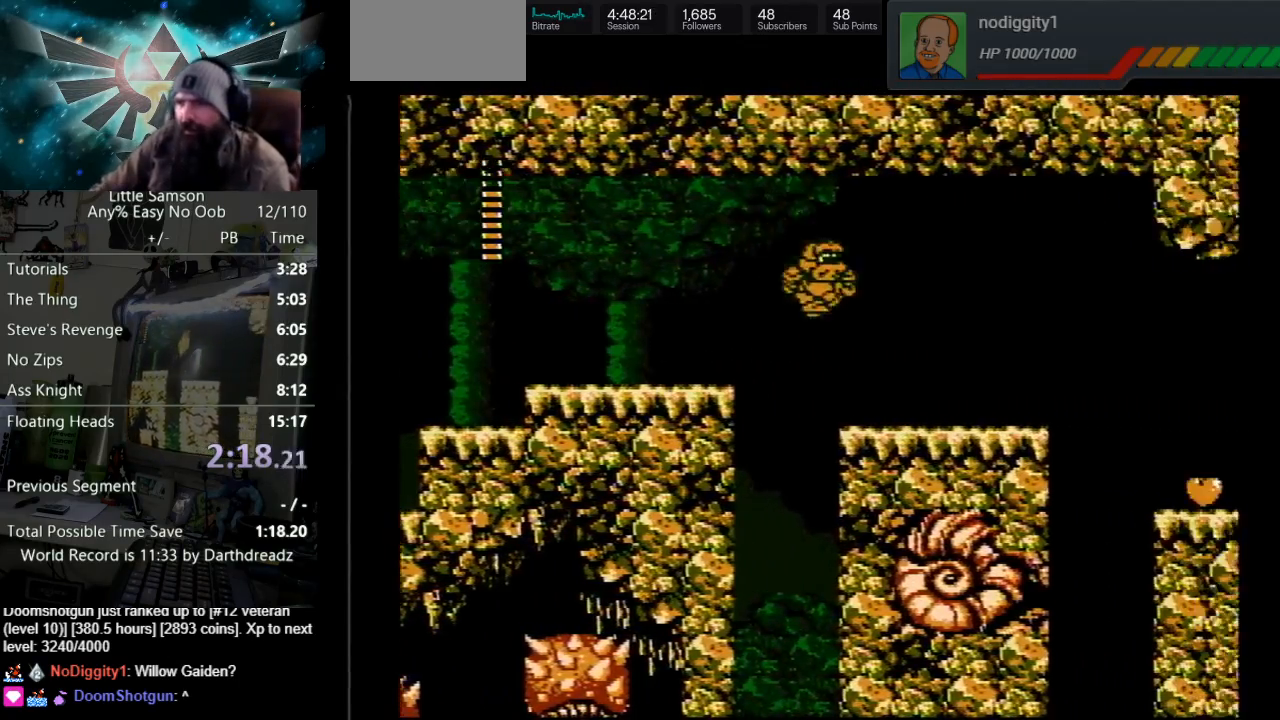
{"buttons": ["DPAD_RIGHT"], "events": []}
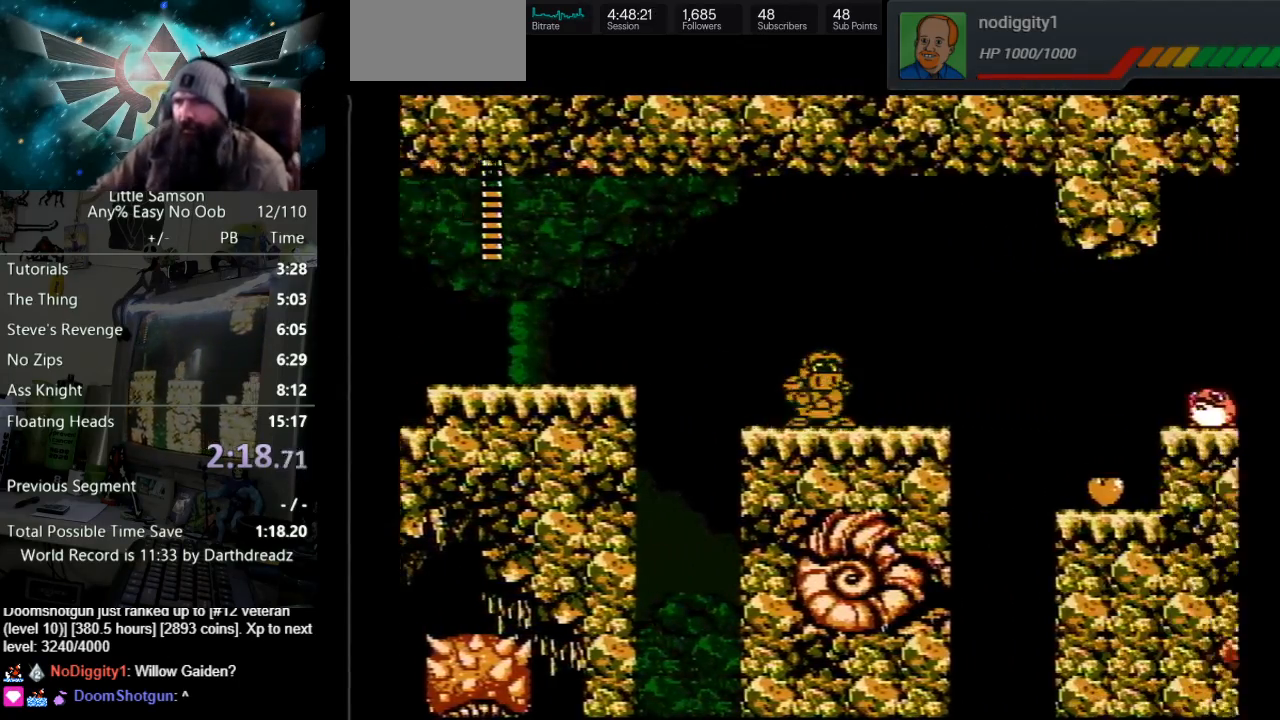
{"buttons": ["DPAD_RIGHT"], "events": []}
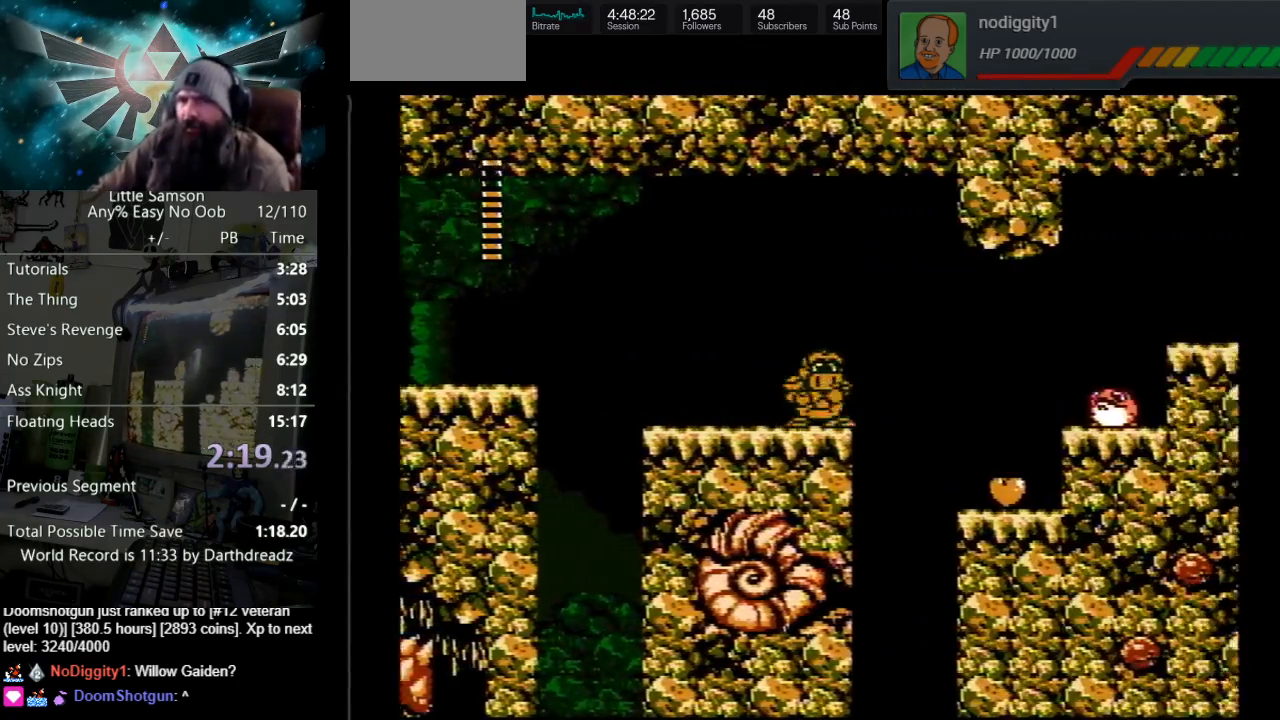
{"buttons": ["DPAD_RIGHT"], "events": [[67, "A", "down"], [250, "A", "up"]]}
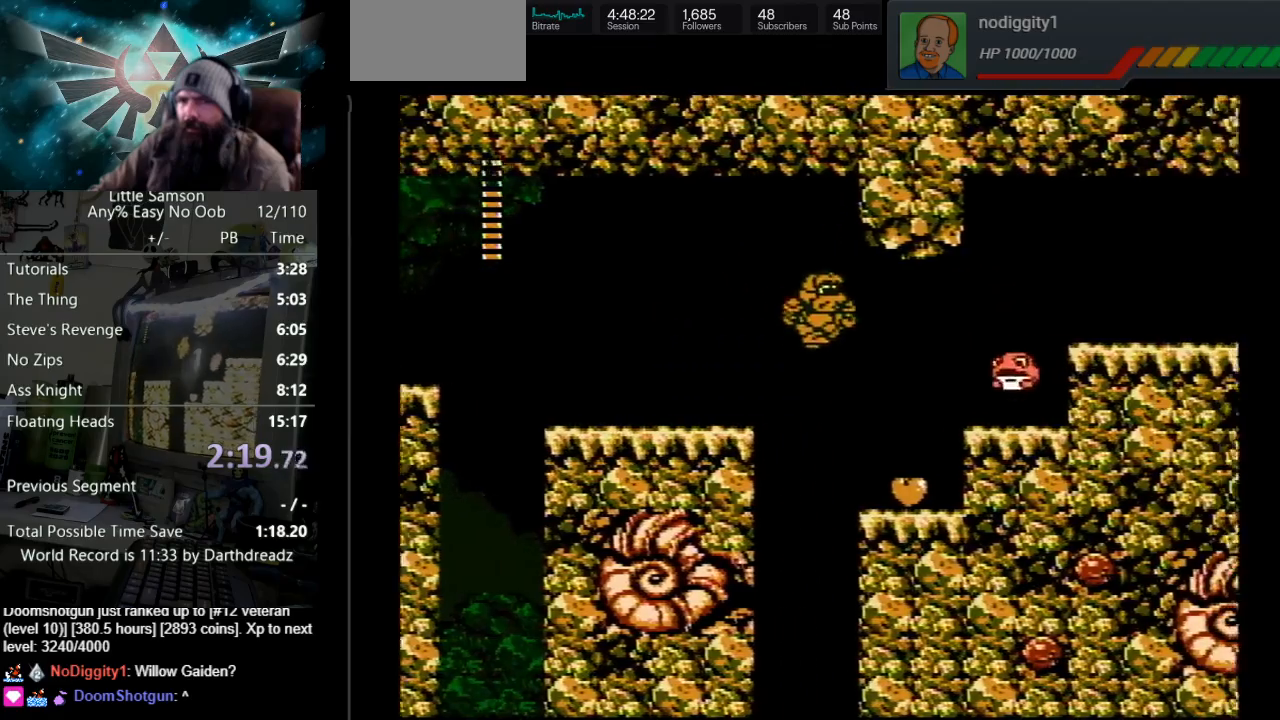
{"buttons": ["DPAD_RIGHT"], "events": [[83, "B", "down"], [317, "B", "up"]]}
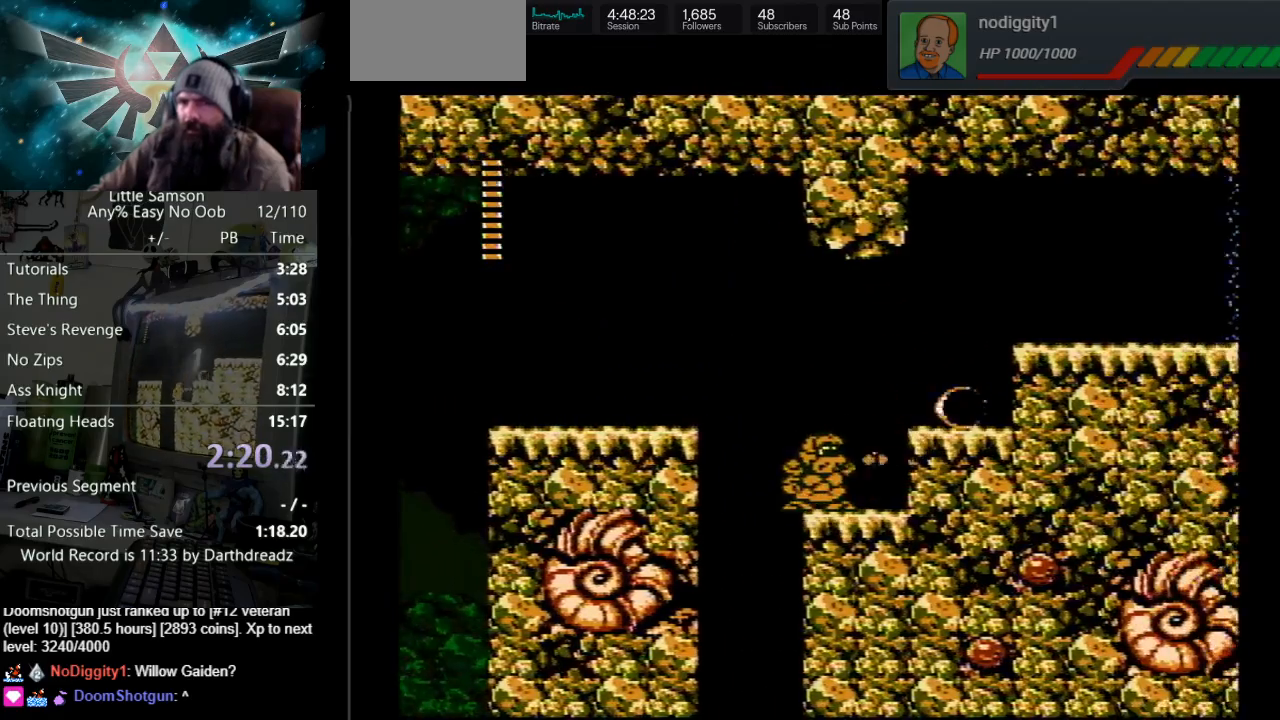
{"buttons": ["DPAD_RIGHT"], "events": [[100, "A", "down"], [300, "A", "up"]]}
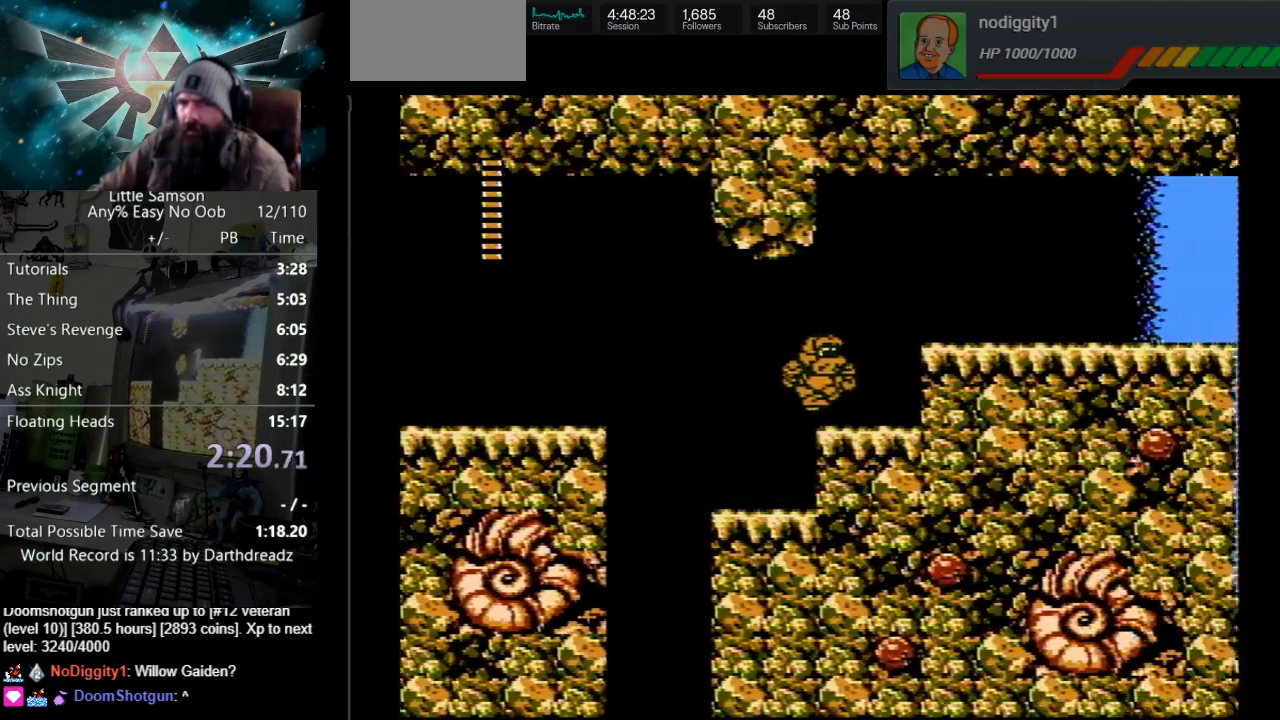
{"buttons": ["DPAD_RIGHT"], "events": [[150, "A", "down"], [317, "A", "up"]]}
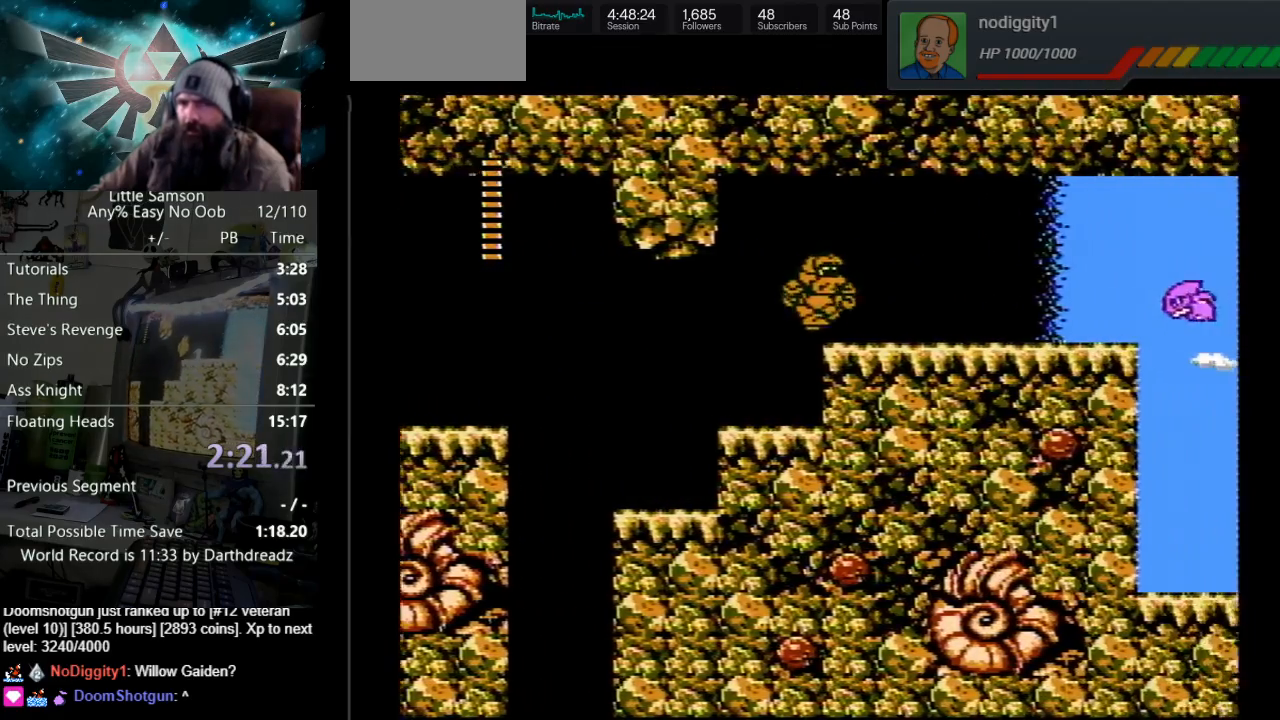
{"buttons": ["DPAD_RIGHT"], "events": []}
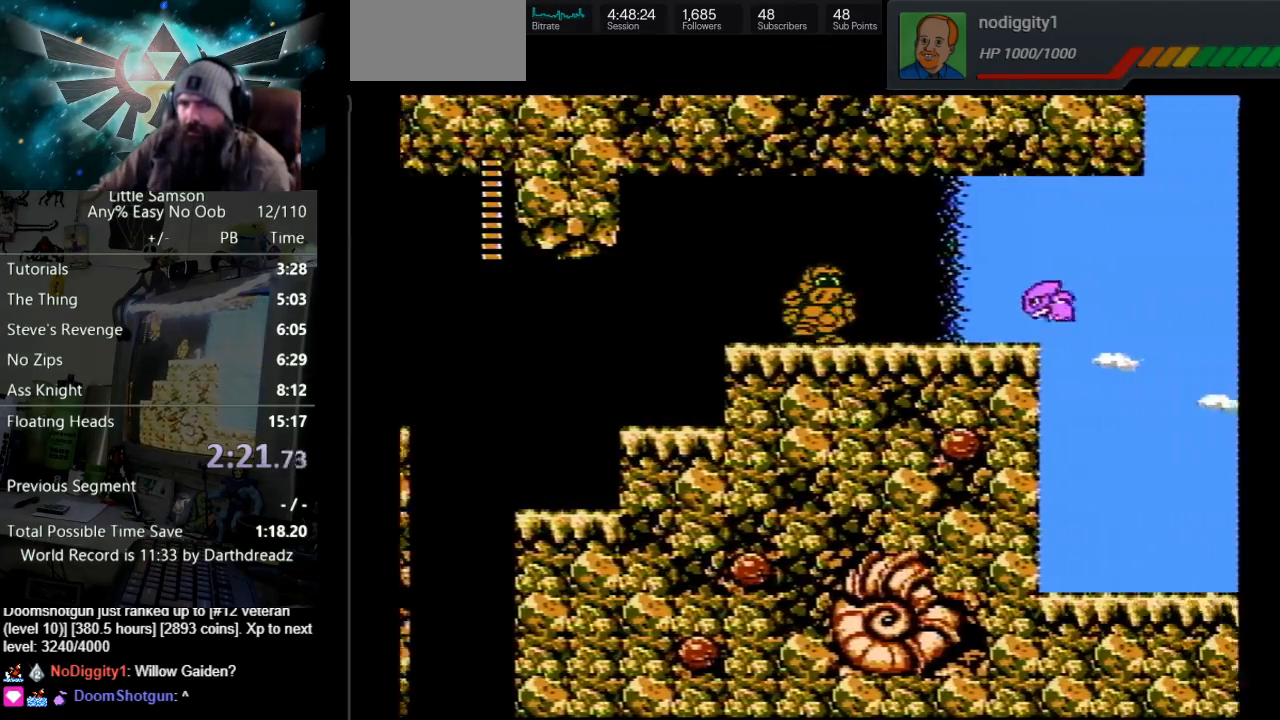
{"buttons": ["A", "B", "DPAD_RIGHT"], "events": [[300, "A", "down"], [333, "B", "down"]]}
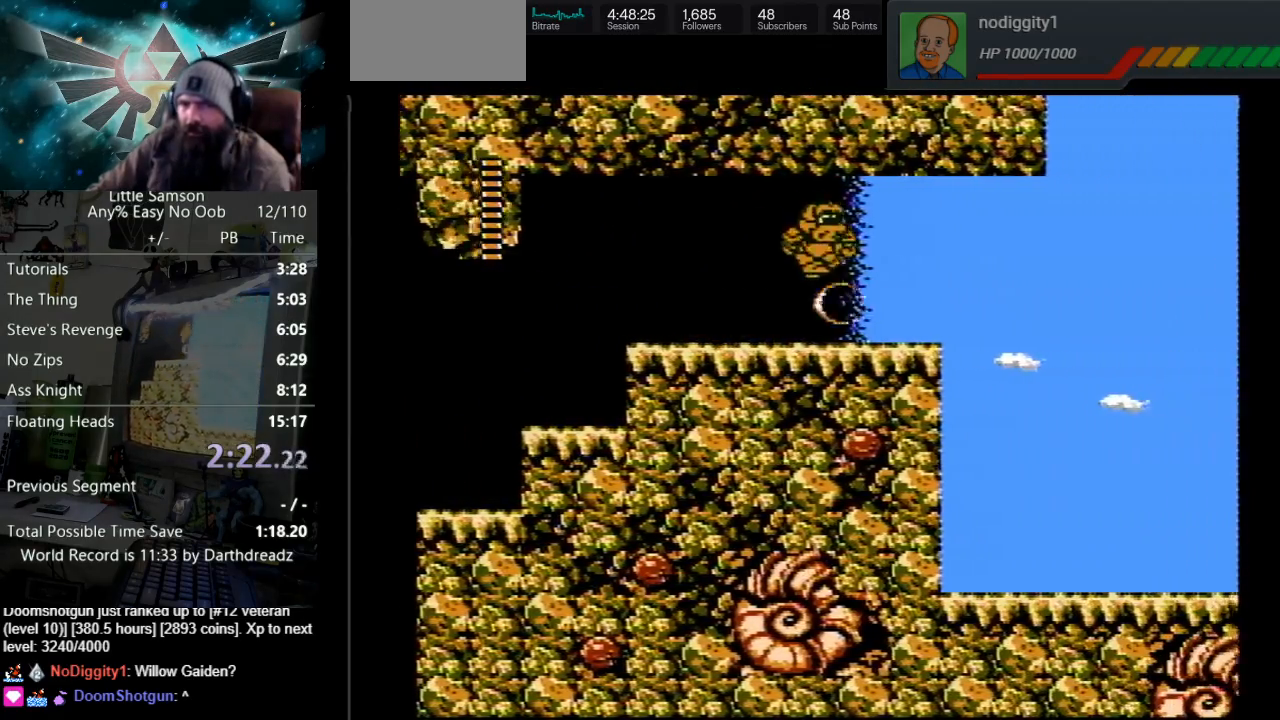
{"buttons": ["DPAD_RIGHT"], "events": [[17, "B", "up"], [33, "A", "up"]]}
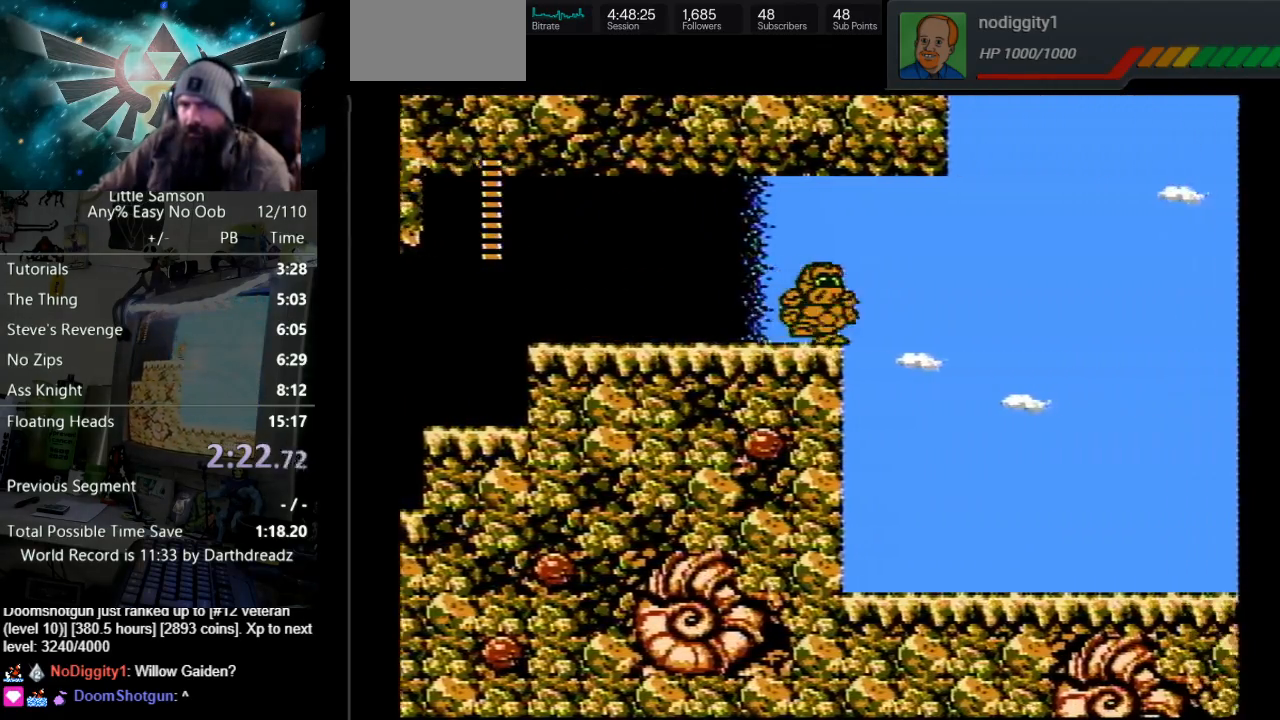
{"buttons": ["DPAD_RIGHT"], "events": [[167, "A", "down"], [283, "A", "up"]]}